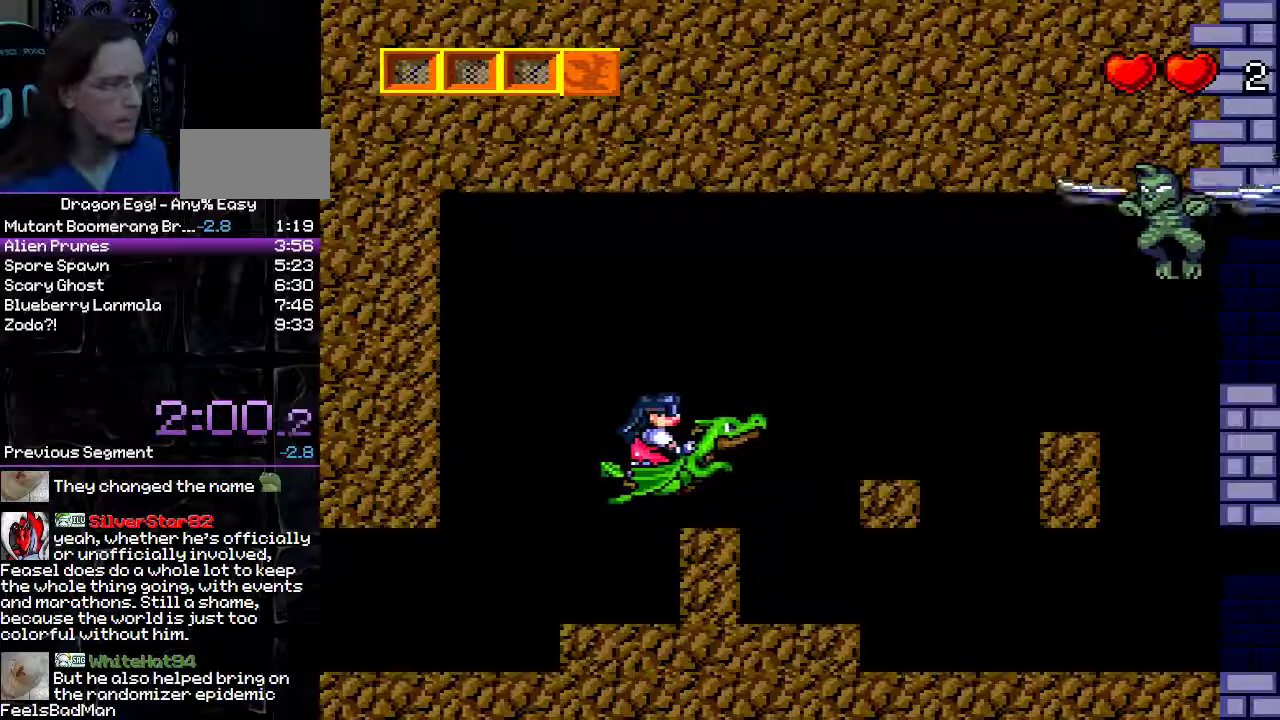
Gameplay with a controller (Nintendo layout); each line is a JSON object with the inputs held at the frame after it. "events" lists button and stick changes between this image and that frame as [ms after this image, input, new state], when the widget could be followed in between. Not read: DPAD_RIGHT L3 R3.
{"buttons": ["A"], "events": [[167, "A", "down"]]}
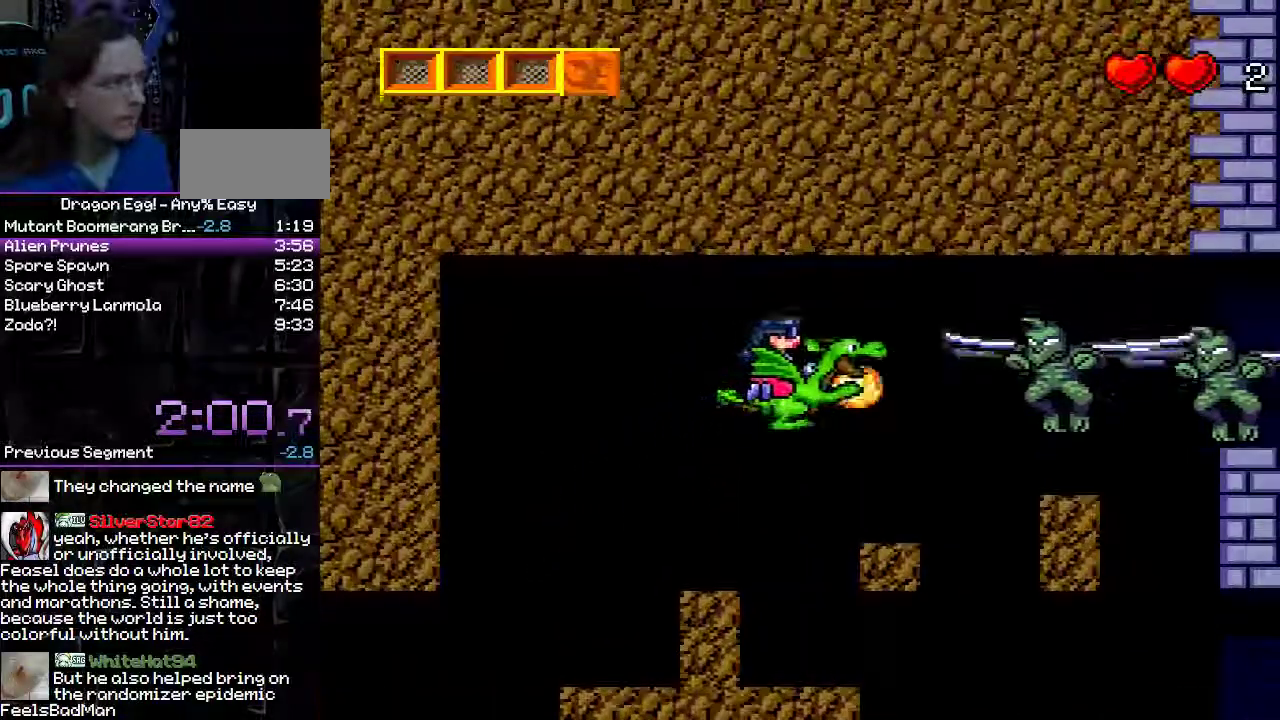
{"buttons": ["A"], "events": [[67, "A", "up"], [483, "A", "down"]]}
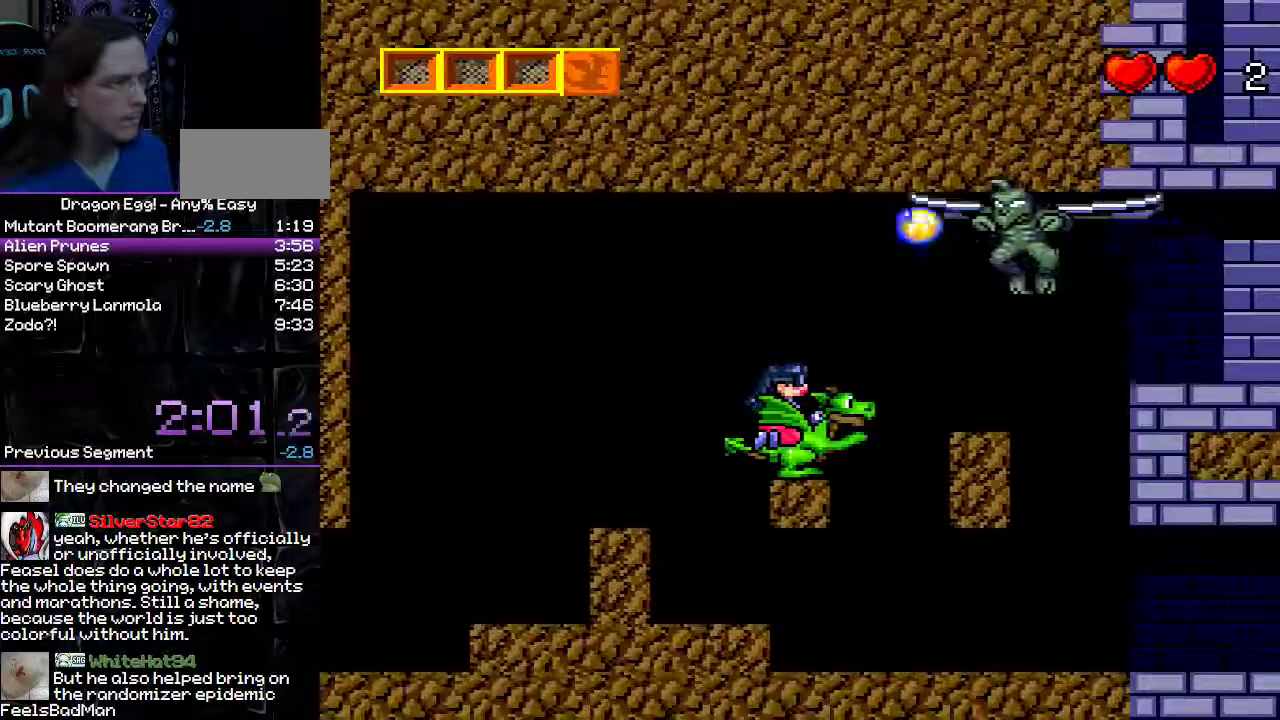
{"buttons": [], "events": [[283, "B", "down"], [367, "A", "up"], [367, "B", "up"]]}
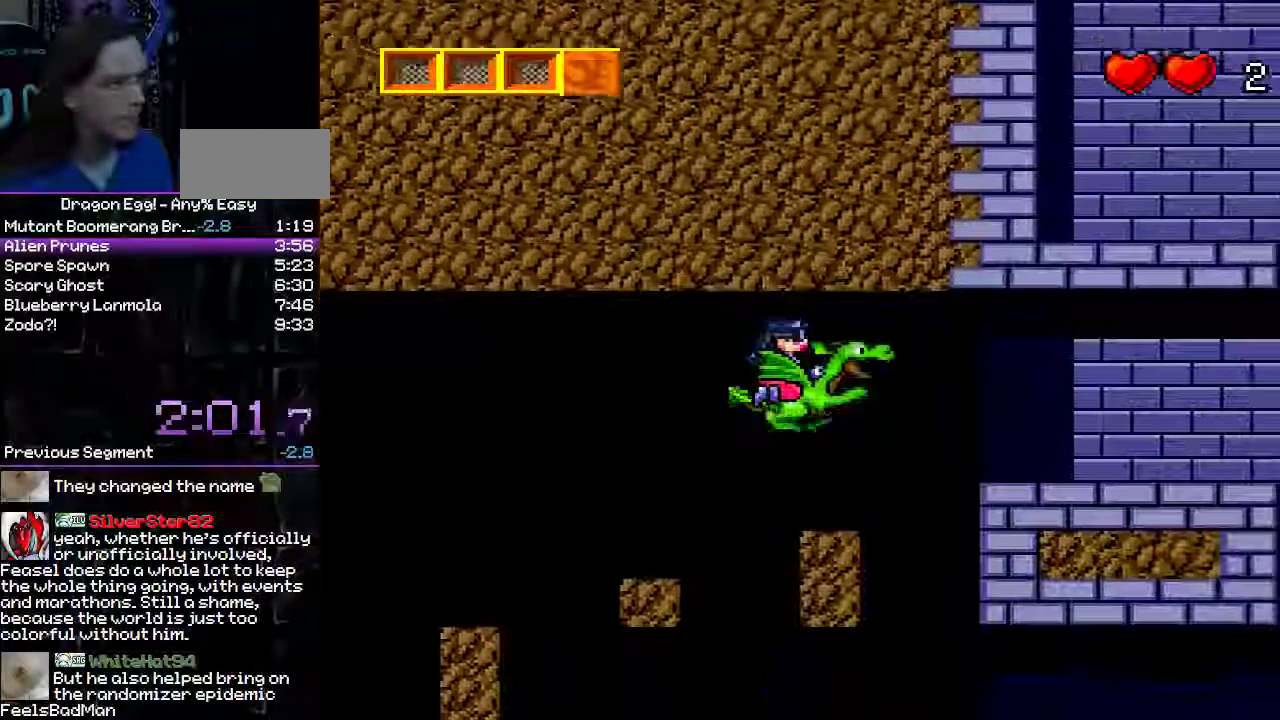
{"buttons": ["DPAD_LEFT"], "events": [[333, "DPAD_LEFT", "down"]]}
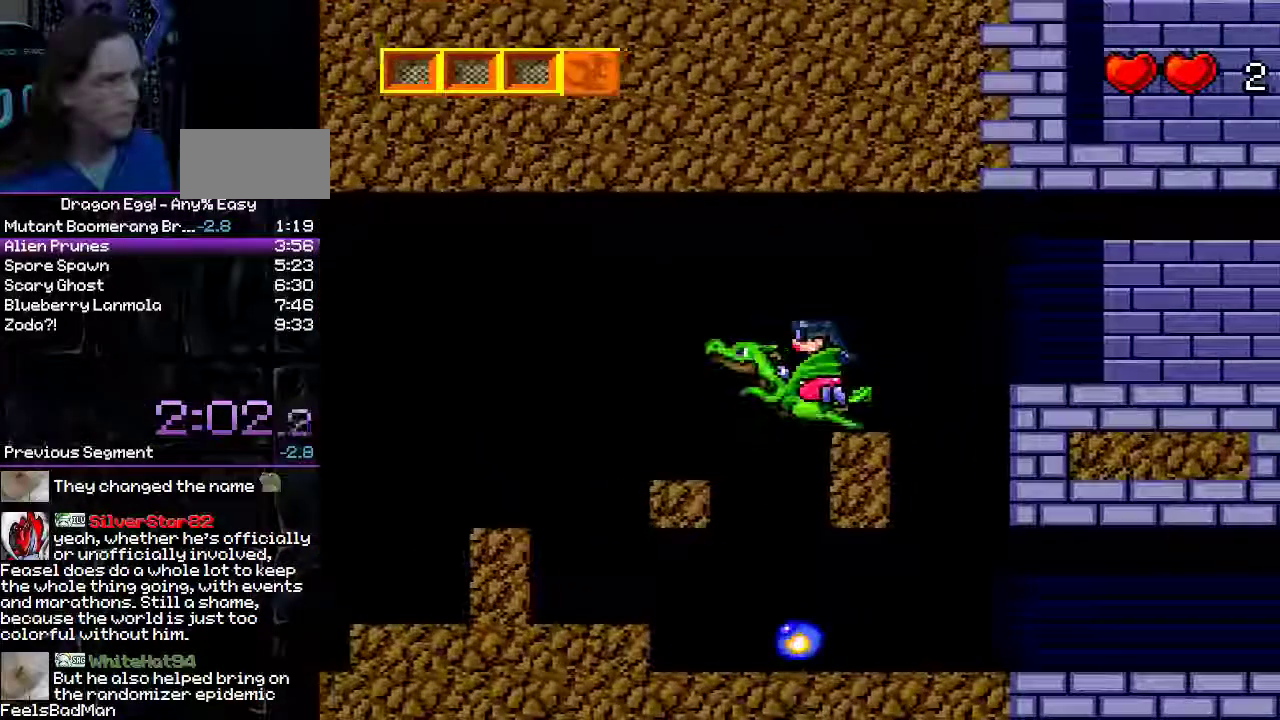
{"buttons": ["DPAD_LEFT"], "events": [[233, "DPAD_LEFT", "up"], [367, "DPAD_LEFT", "down"]]}
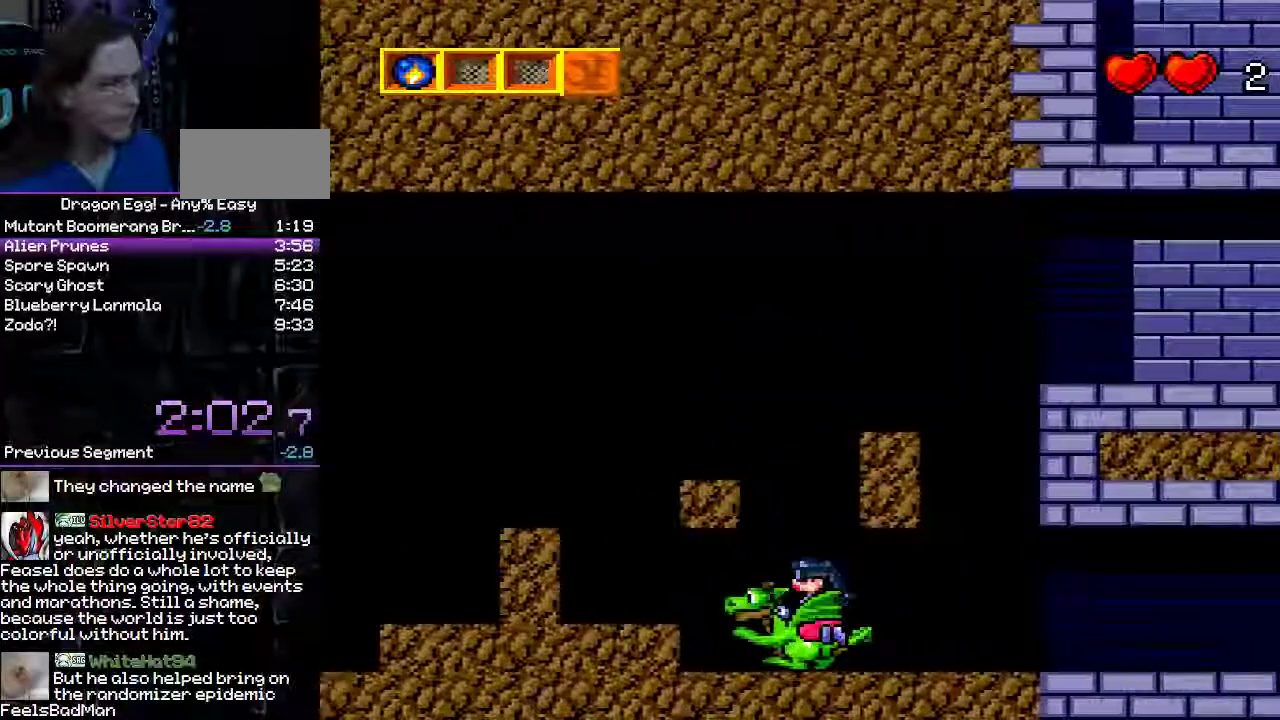
{"buttons": ["A", "DPAD_LEFT"], "events": [[83, "A", "down"], [250, "A", "up"], [417, "A", "down"]]}
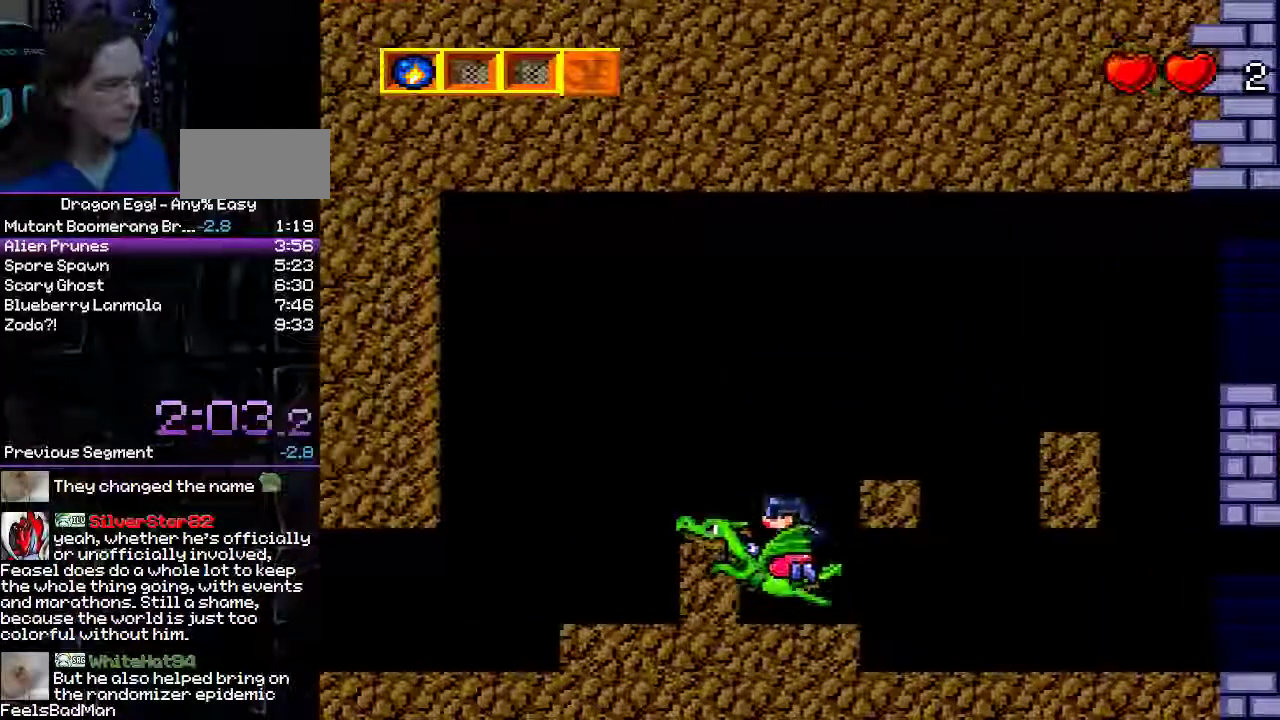
{"buttons": [], "events": [[33, "A", "up"], [33, "DPAD_LEFT", "up"]]}
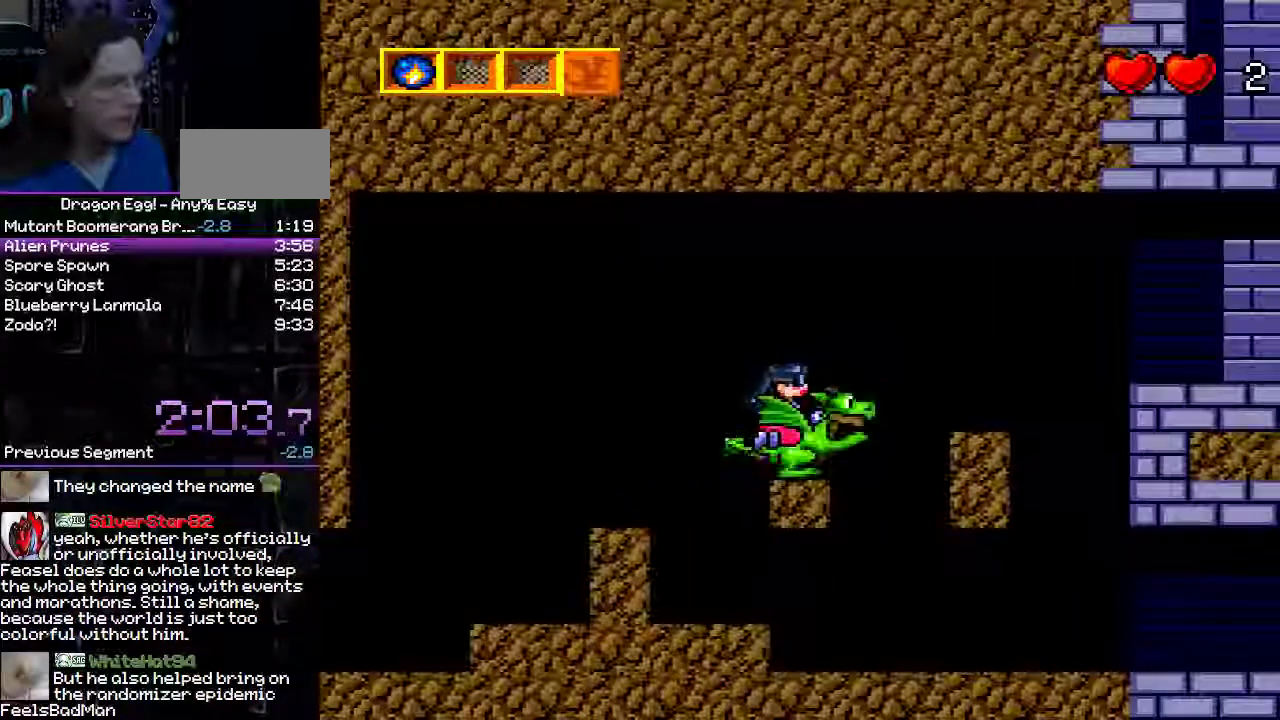
{"buttons": [], "events": [[50, "A", "down"], [150, "A", "up"]]}
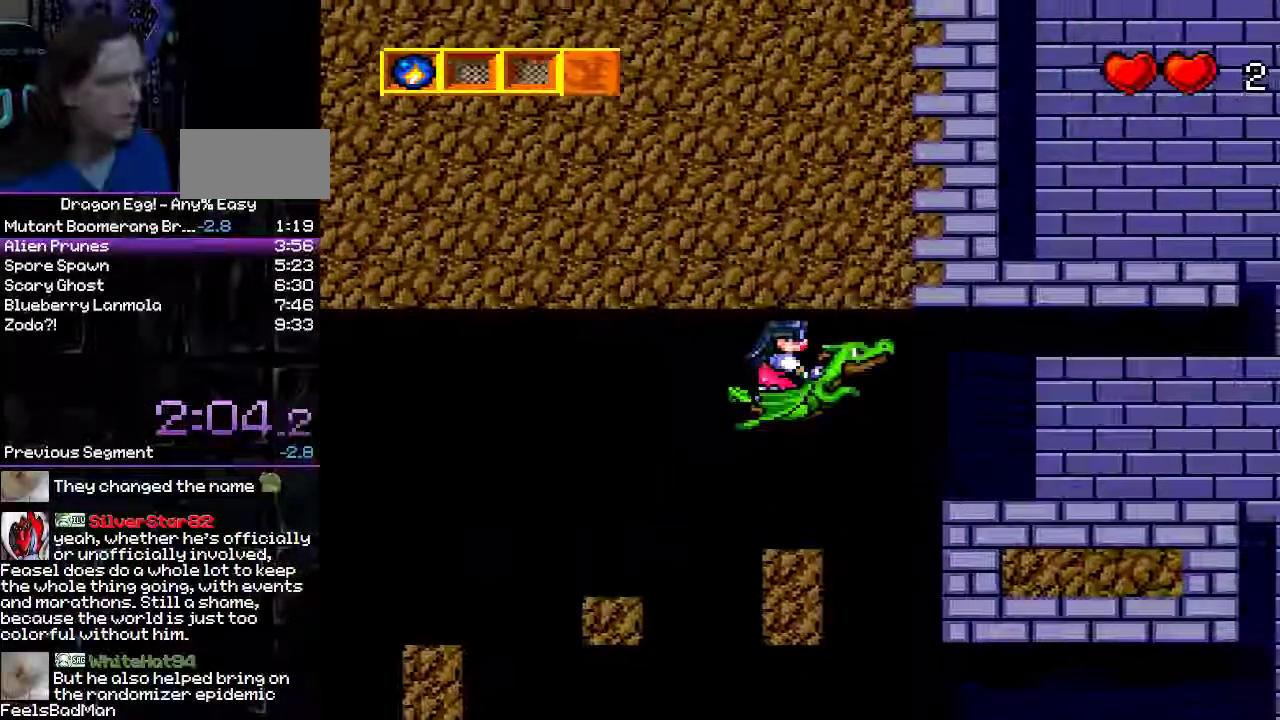
{"buttons": ["A"], "events": [[350, "A", "down"]]}
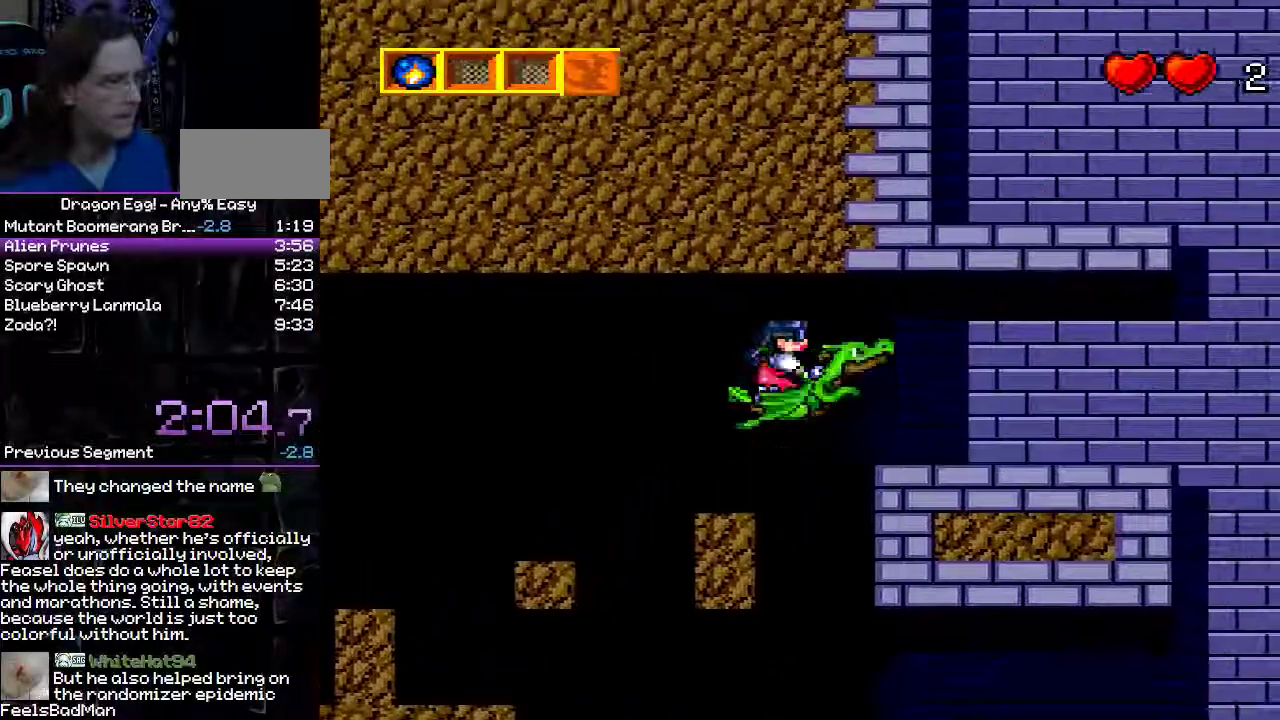
{"buttons": [], "events": [[133, "A", "up"]]}
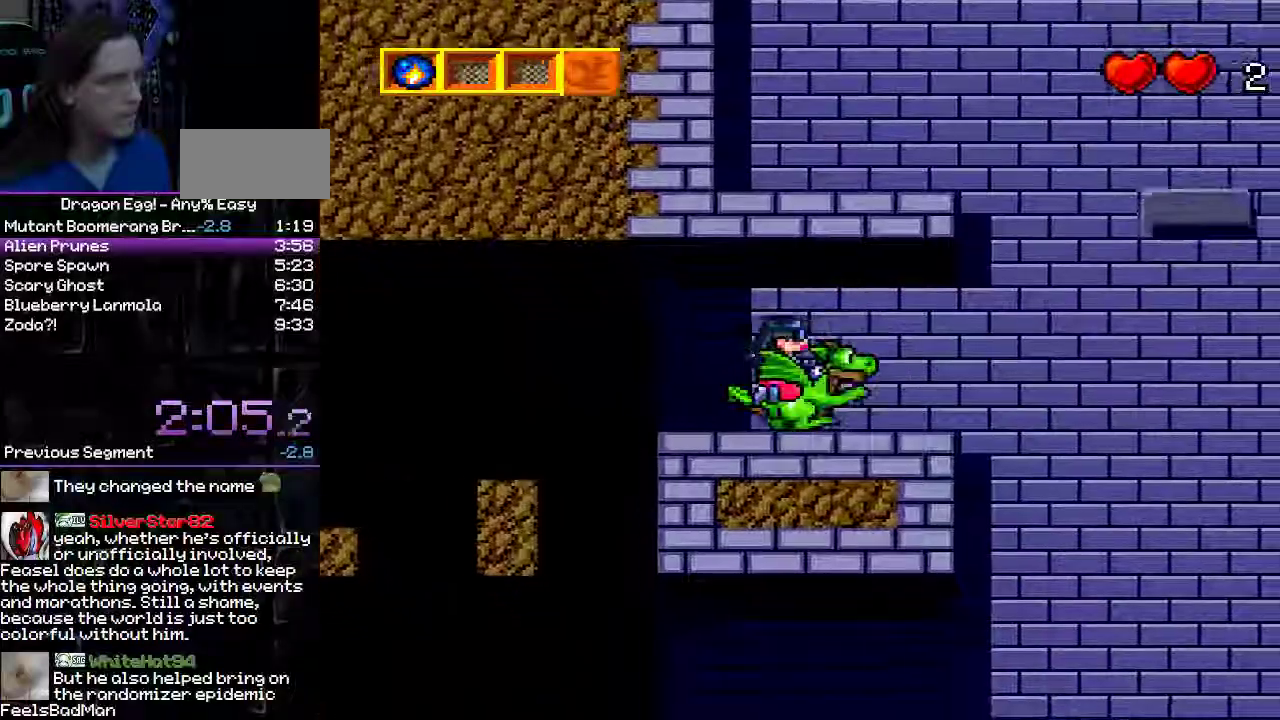
{"buttons": [], "events": []}
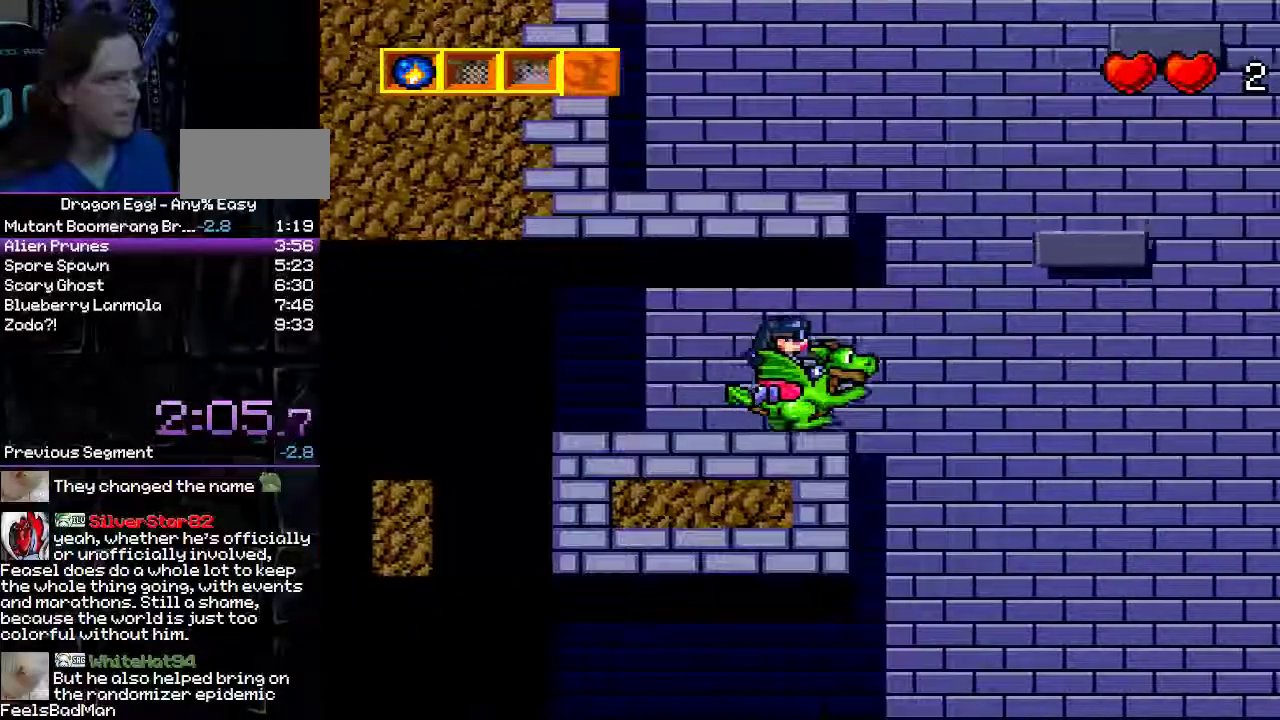
{"buttons": ["B"], "events": [[17, "A", "down"], [317, "A", "up"], [400, "B", "down"]]}
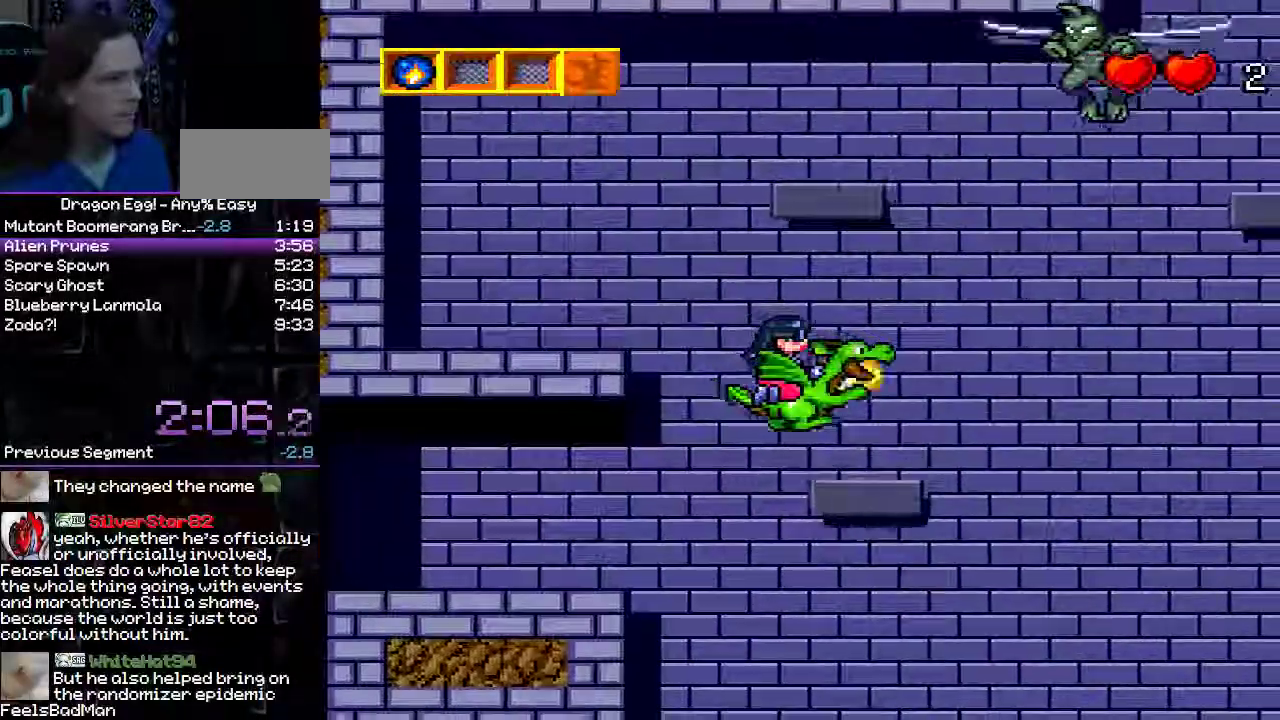
{"buttons": [], "events": [[17, "B", "up"]]}
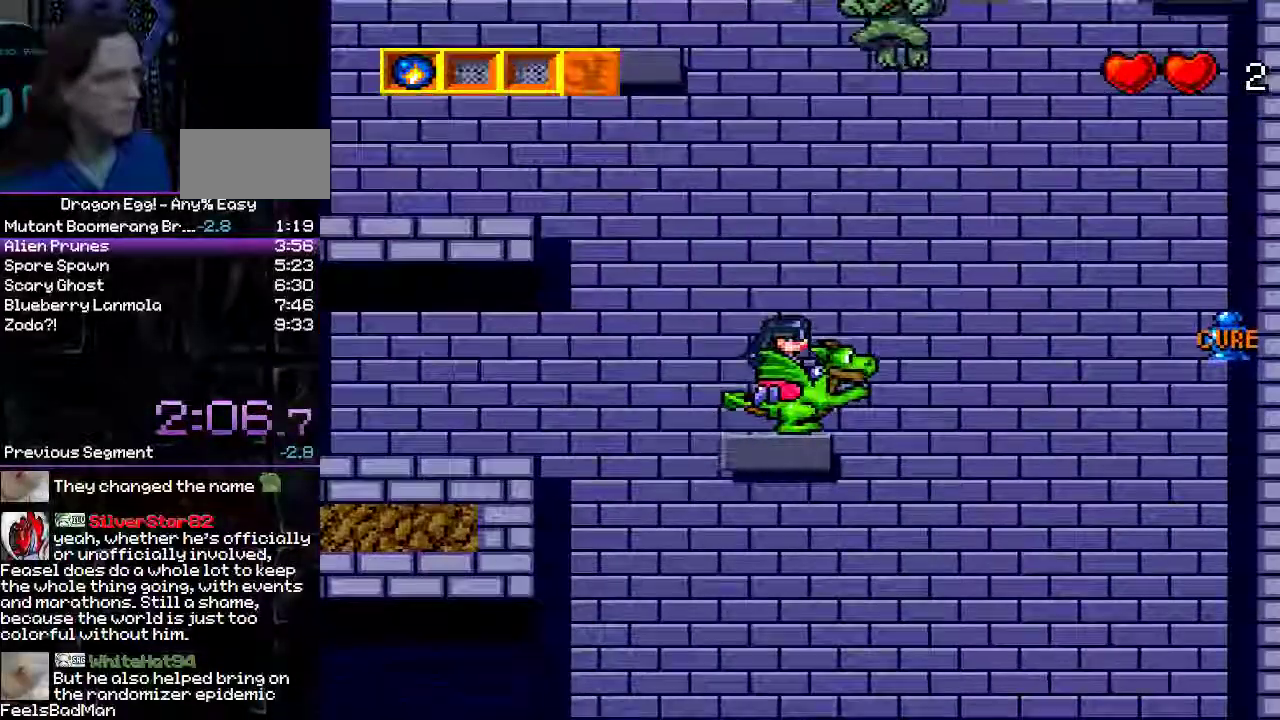
{"buttons": [], "events": []}
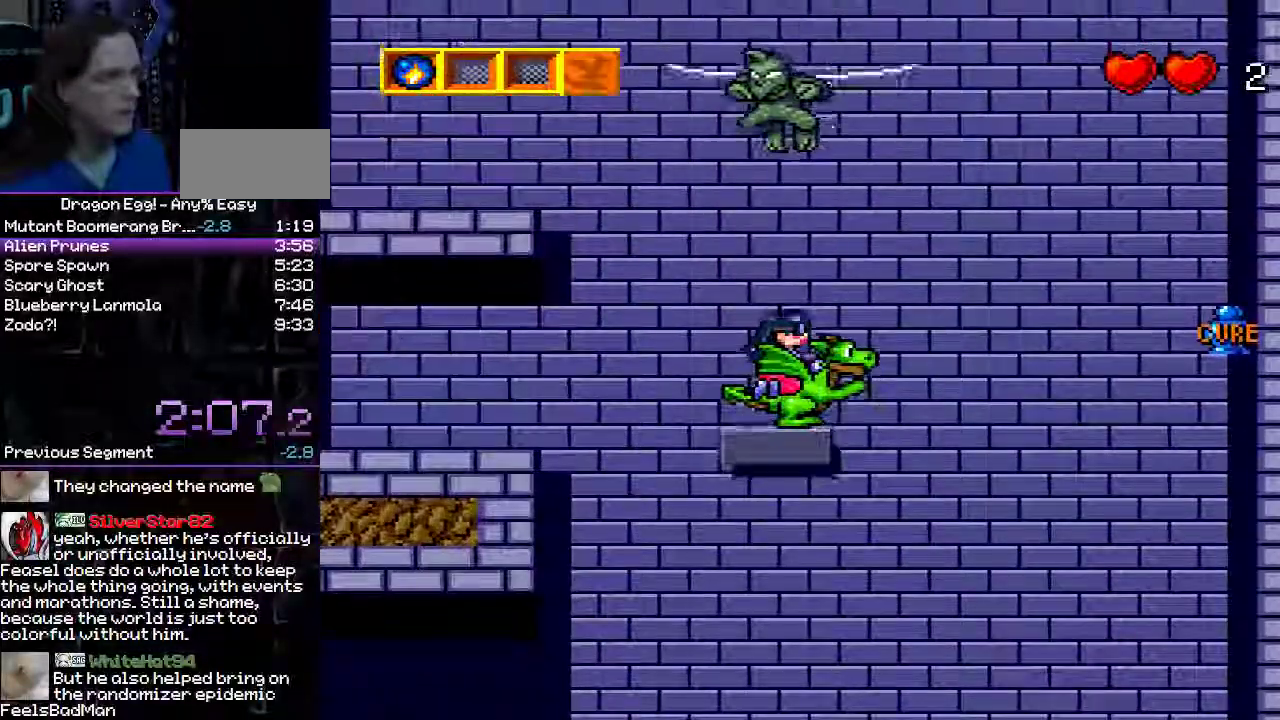
{"buttons": ["B"], "events": [[100, "A", "down"], [383, "B", "down"], [467, "A", "up"]]}
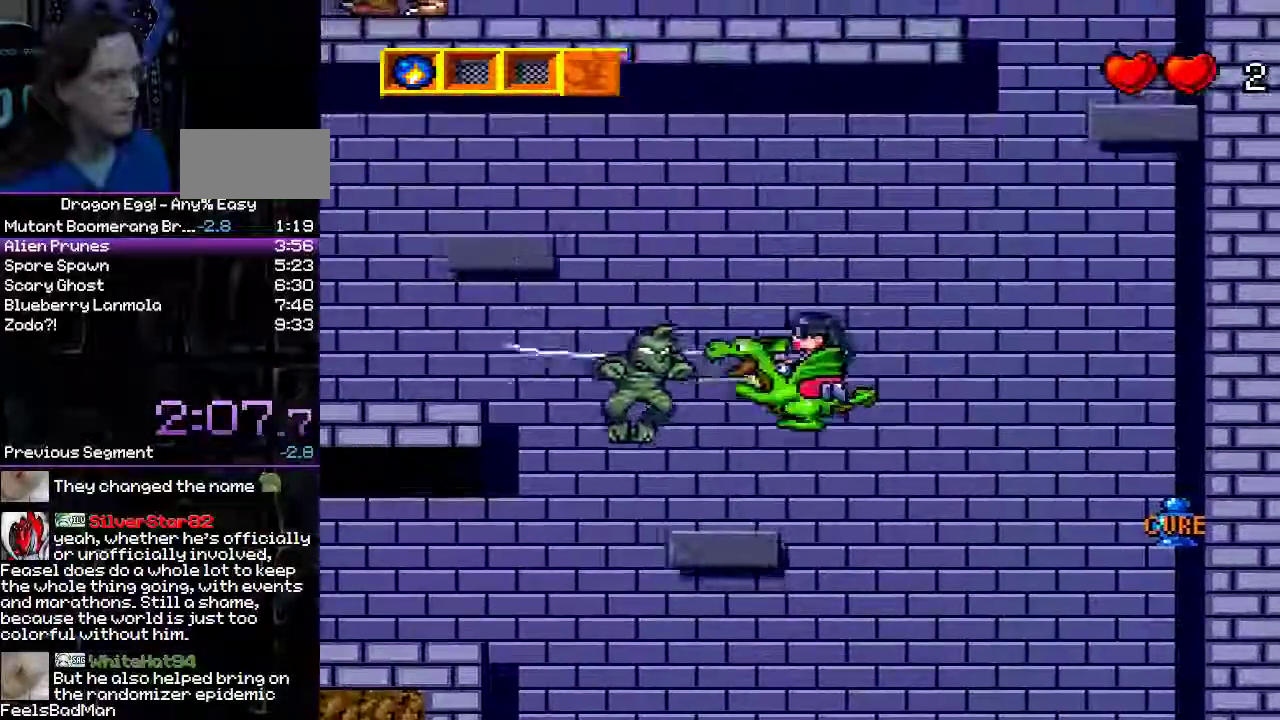
{"buttons": [], "events": [[33, "B", "up"], [67, "DPAD_LEFT", "down"], [333, "DPAD_LEFT", "up"]]}
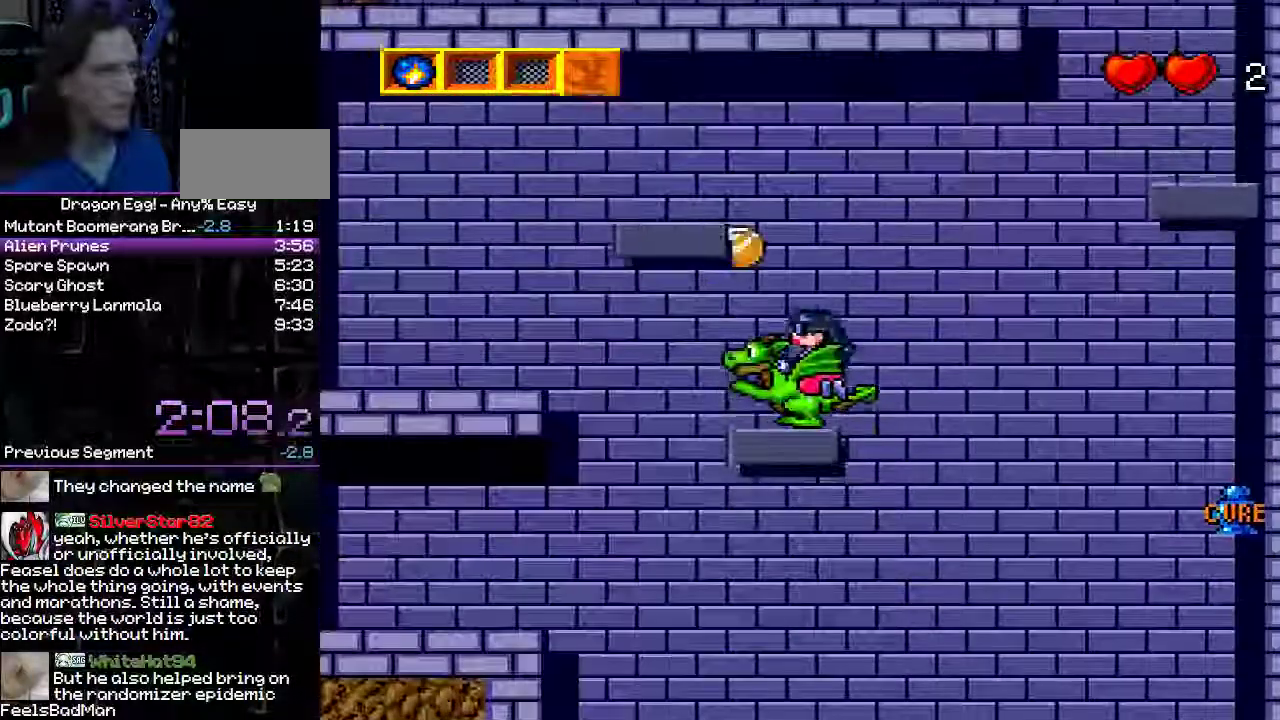
{"buttons": ["A", "DPAD_LEFT"], "events": [[133, "A", "down"], [283, "DPAD_LEFT", "down"]]}
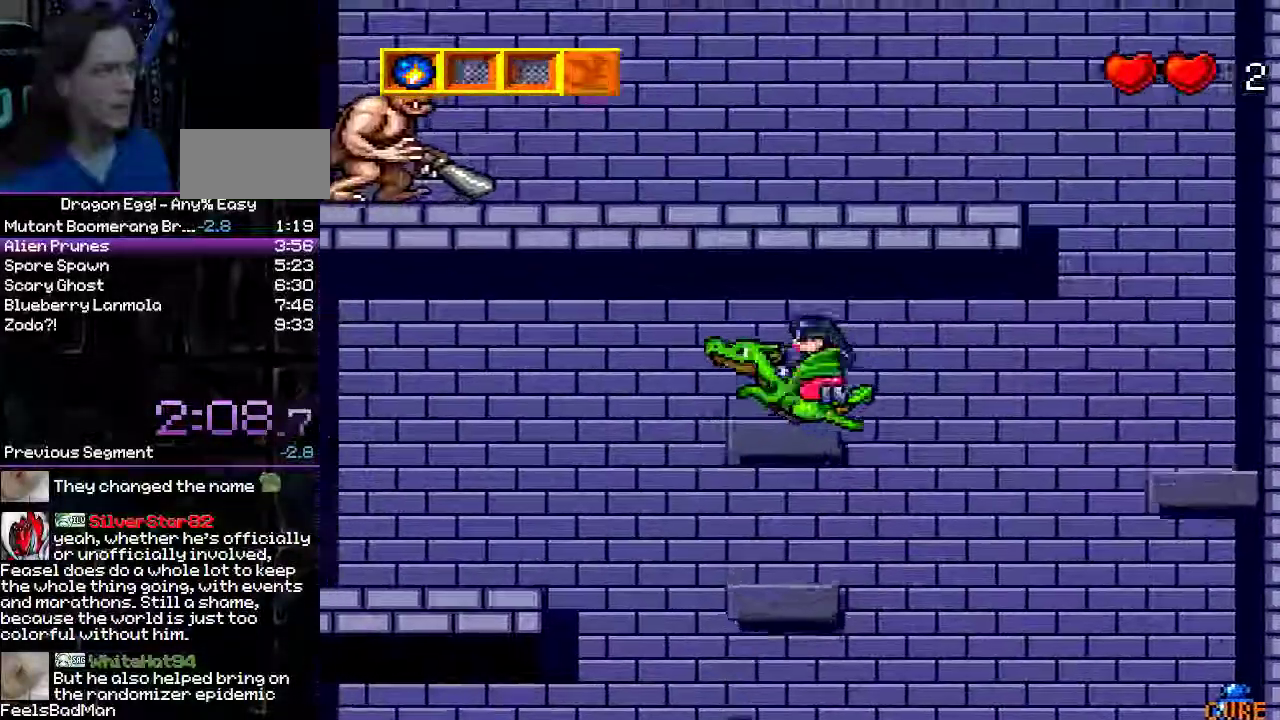
{"buttons": [], "events": [[67, "A", "up"], [133, "DPAD_LEFT", "up"]]}
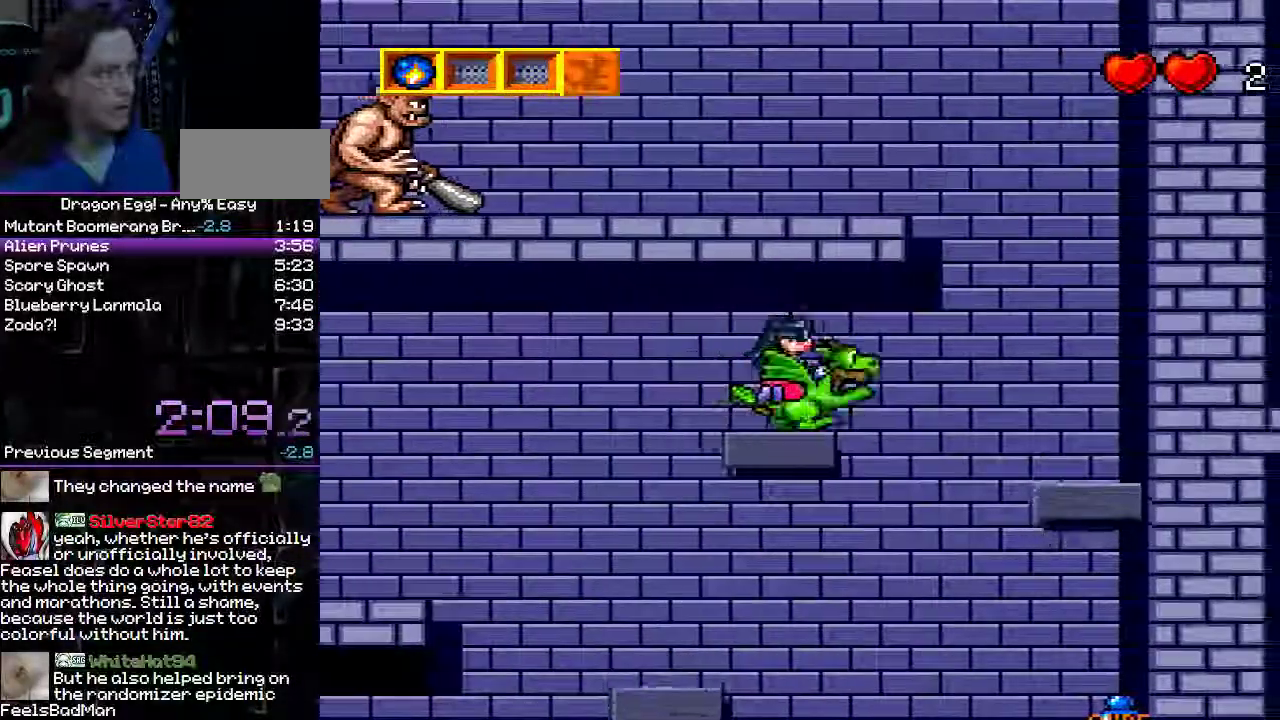
{"buttons": ["A"], "events": [[33, "A", "down"]]}
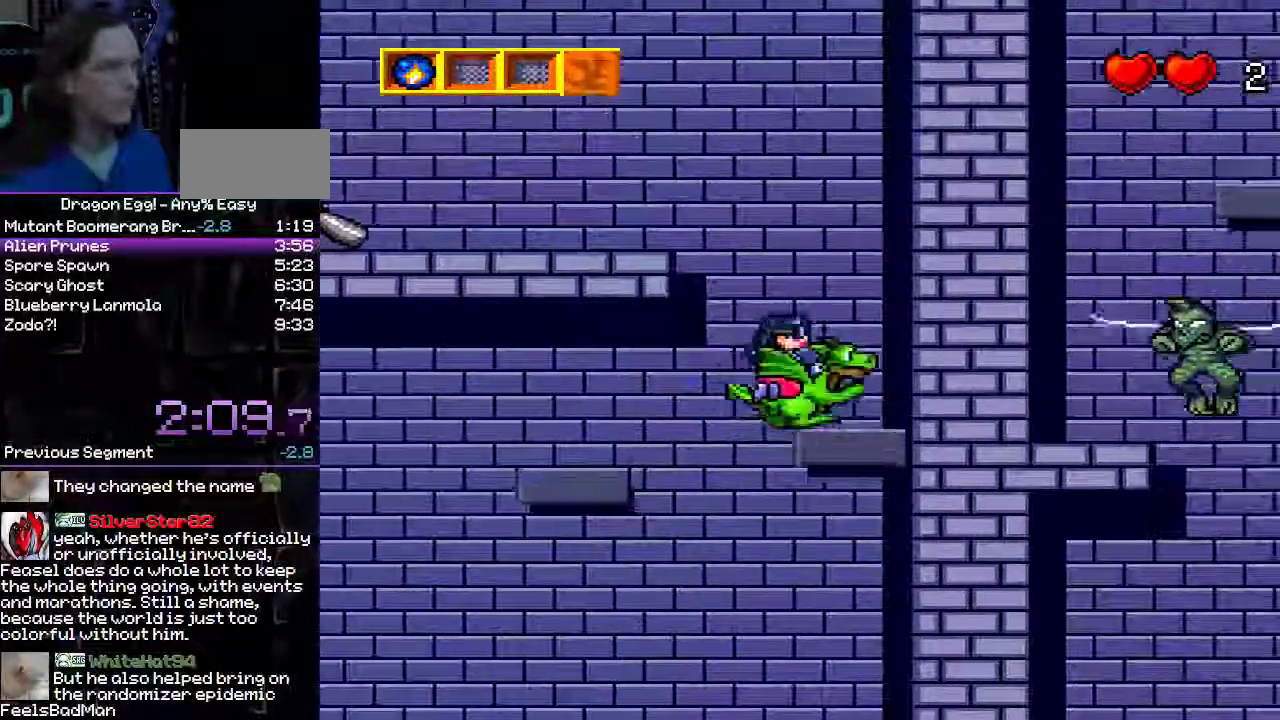
{"buttons": ["DPAD_LEFT"], "events": [[200, "DPAD_LEFT", "down"], [333, "B", "down"], [433, "A", "up"], [433, "B", "up"]]}
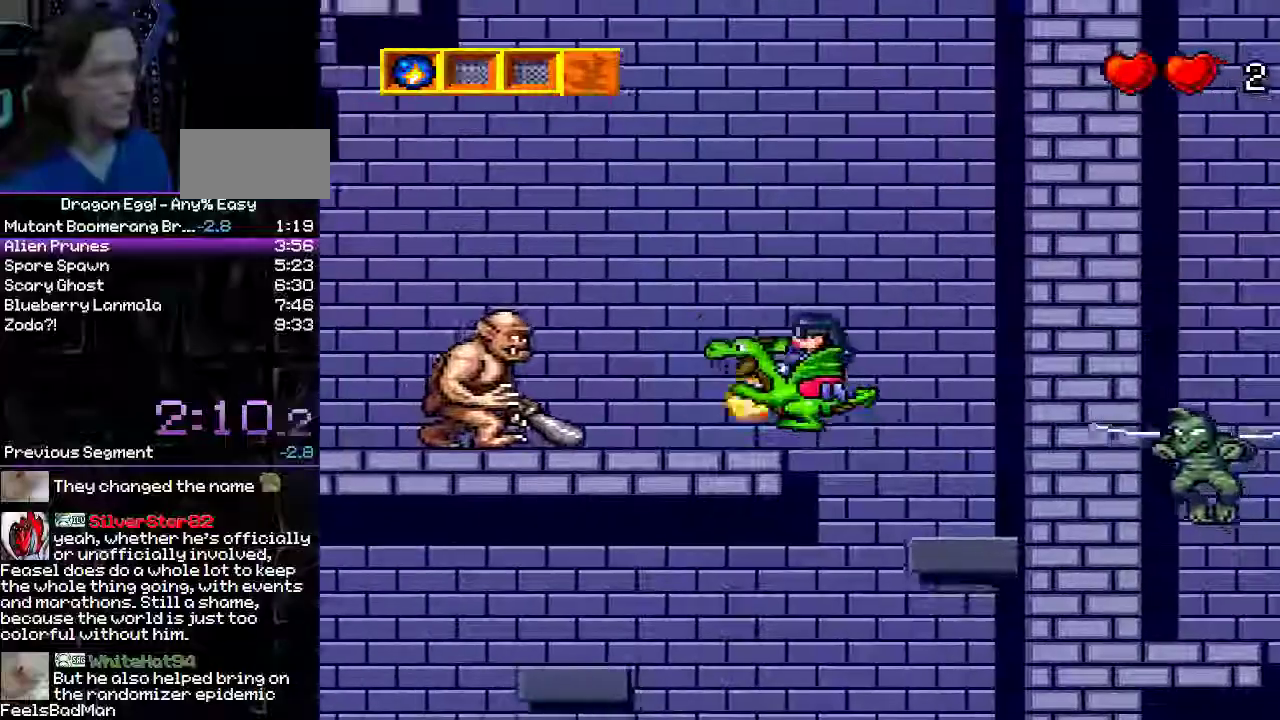
{"buttons": ["DPAD_LEFT"], "events": []}
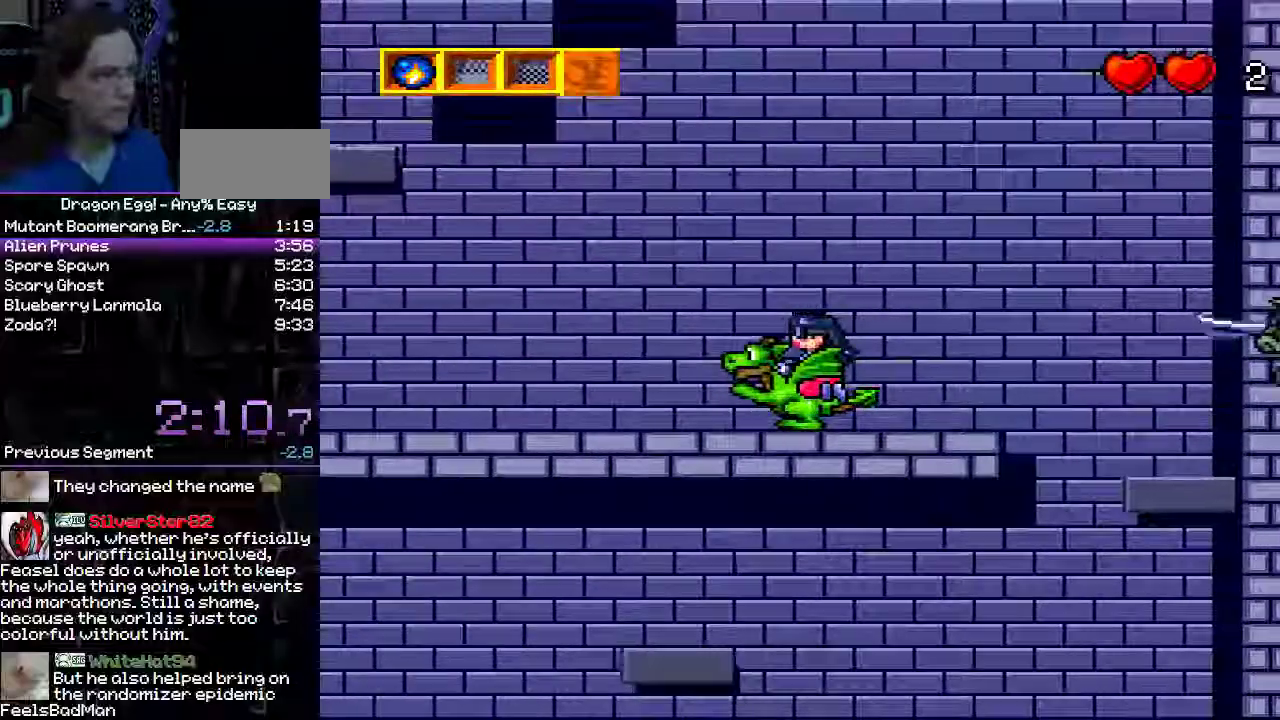
{"buttons": ["DPAD_LEFT"], "events": [[267, "DPAD_LEFT", "up"], [417, "DPAD_LEFT", "down"]]}
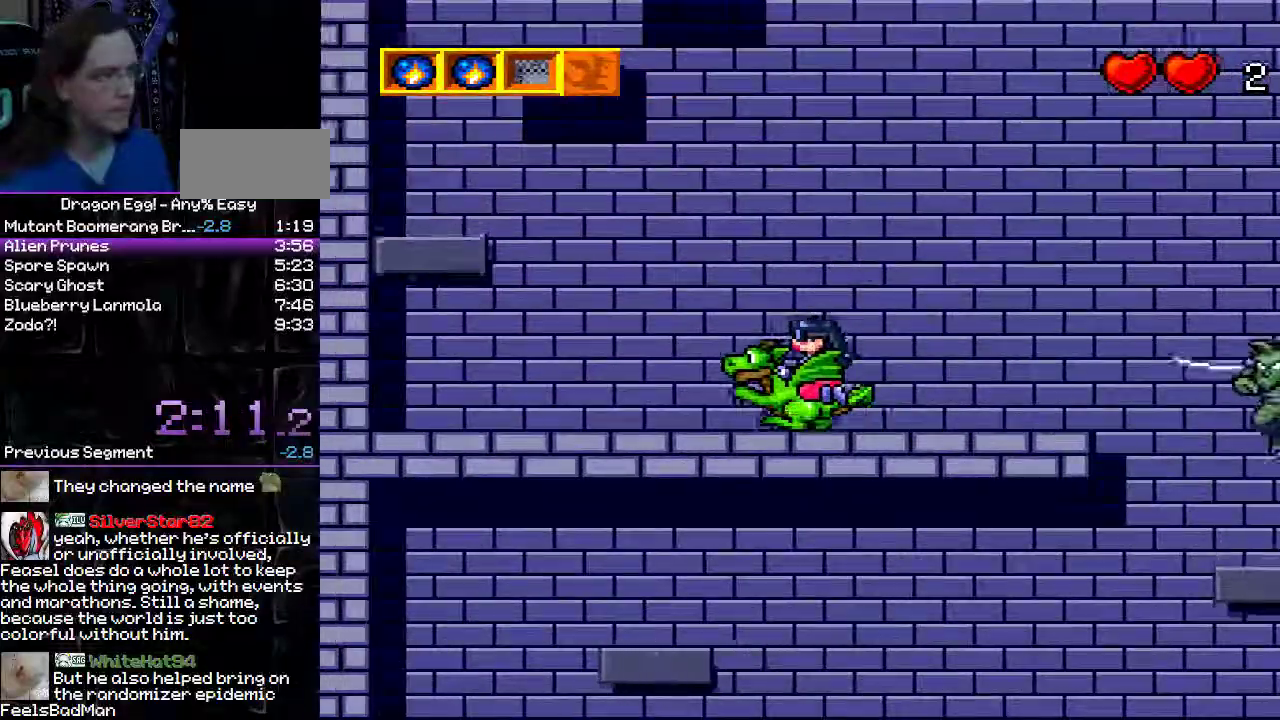
{"buttons": ["A", "DPAD_LEFT"], "events": [[283, "A", "down"]]}